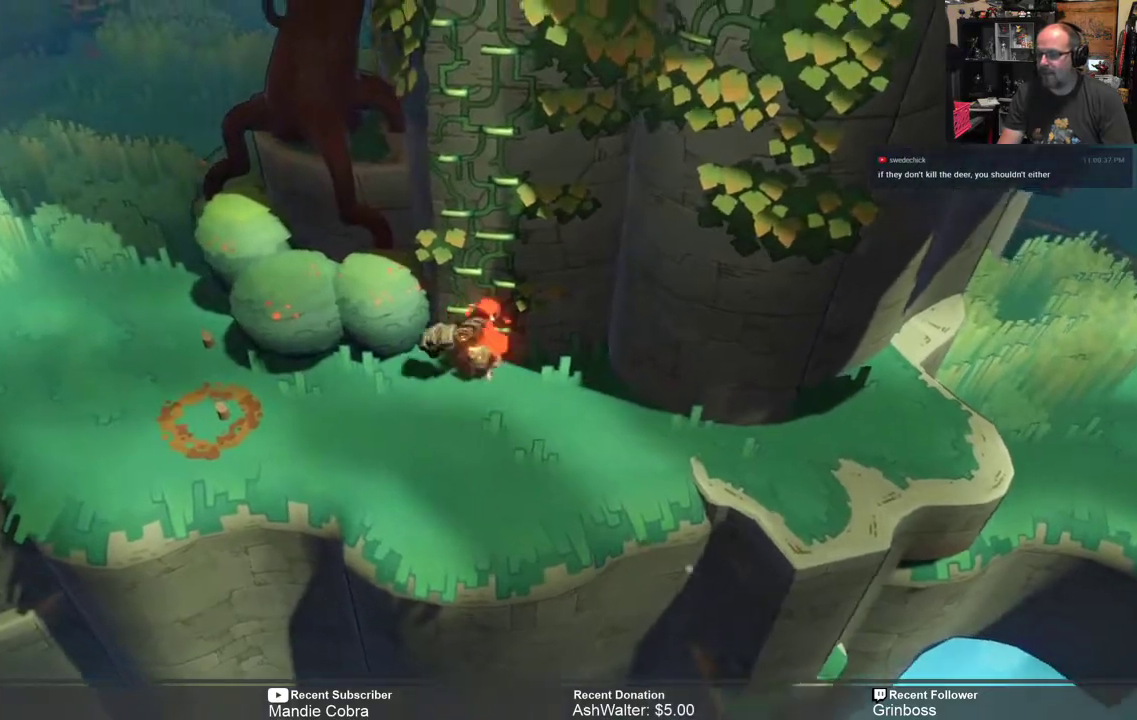
Gameplay with a controller (Xbox layout); each line is a JSON object with the inputs held at the frame after it. "events" lists button and stick changes between this image and that frame as [ms after this image, input, new state], when the widget could be followed in between.
{"buttons": ["R2"], "left_stick": "up", "right_stick": "center", "events": [[50, "left_stick", "up"]]}
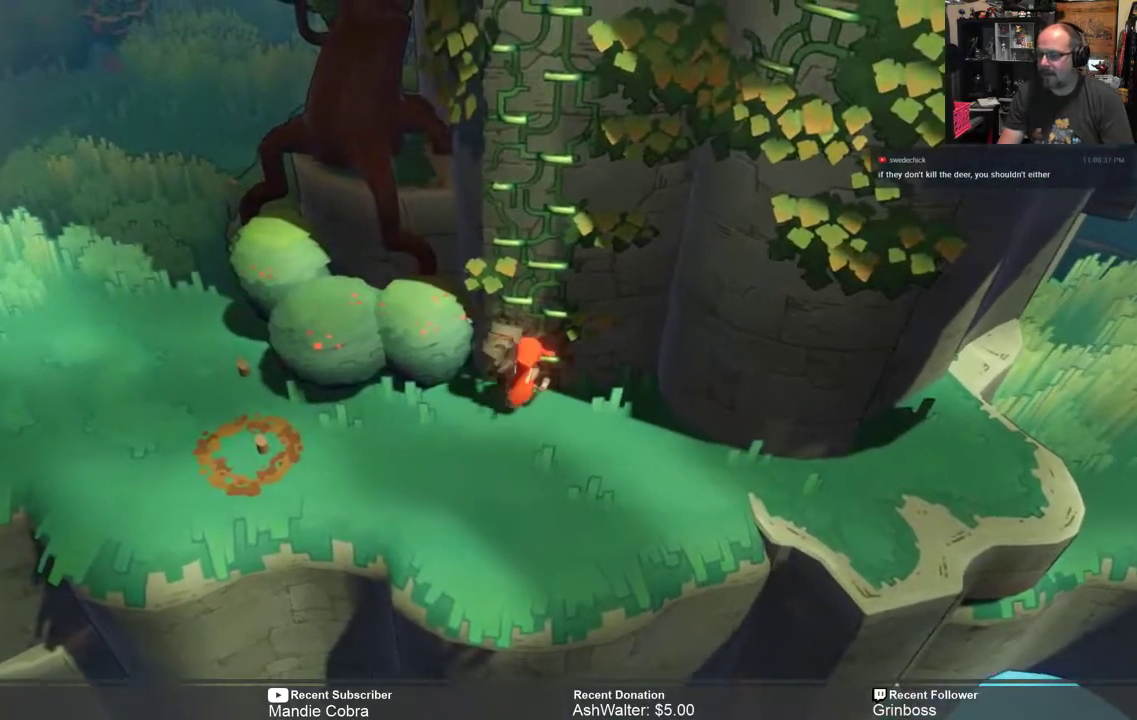
{"buttons": ["R2"], "left_stick": "up", "right_stick": "center", "events": []}
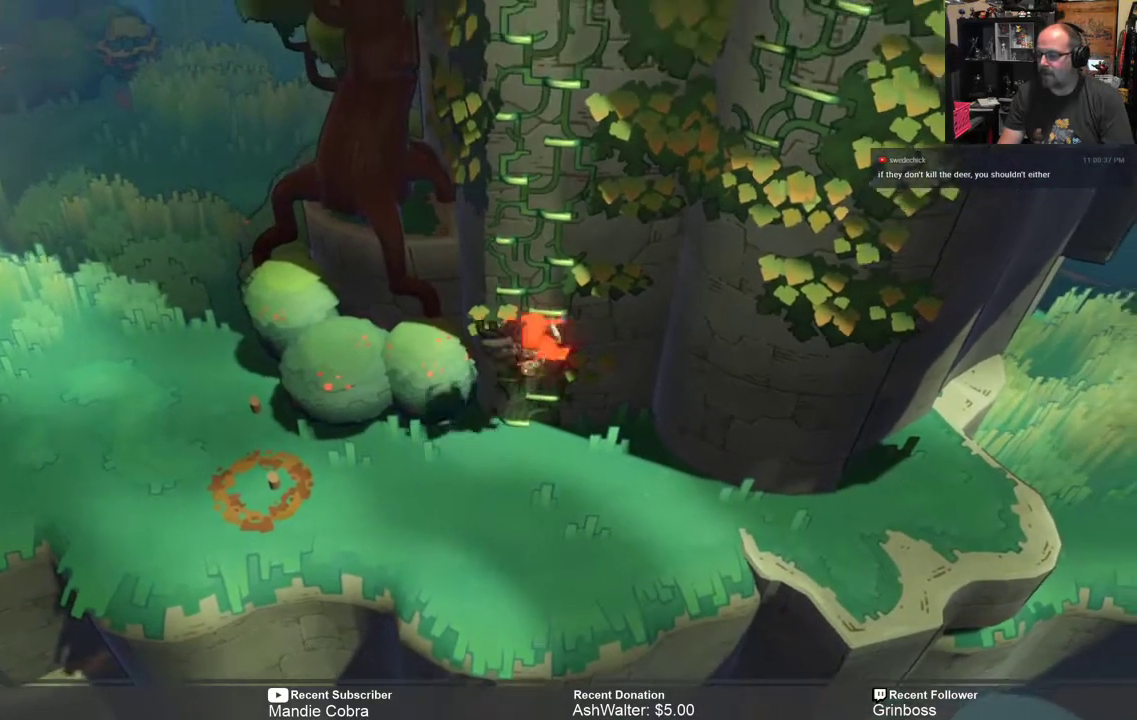
{"buttons": ["R2"], "left_stick": "up", "right_stick": "center", "events": []}
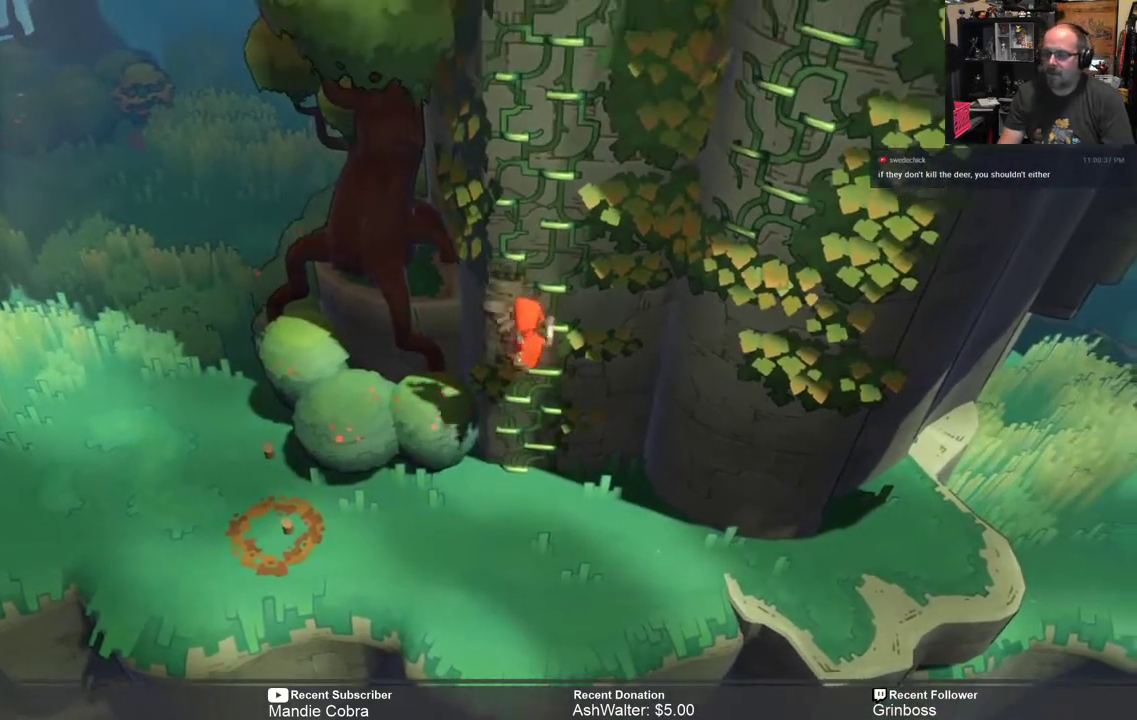
{"buttons": ["R2"], "left_stick": "up", "right_stick": "center", "events": []}
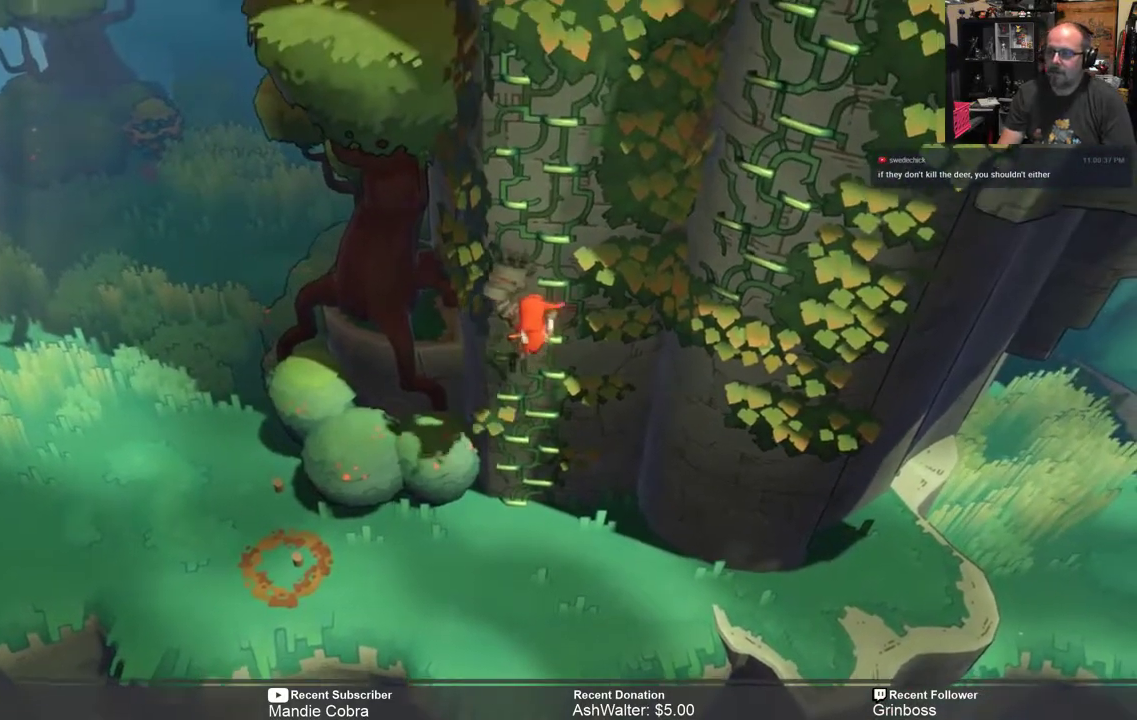
{"buttons": ["R2"], "left_stick": "up", "right_stick": "center", "events": []}
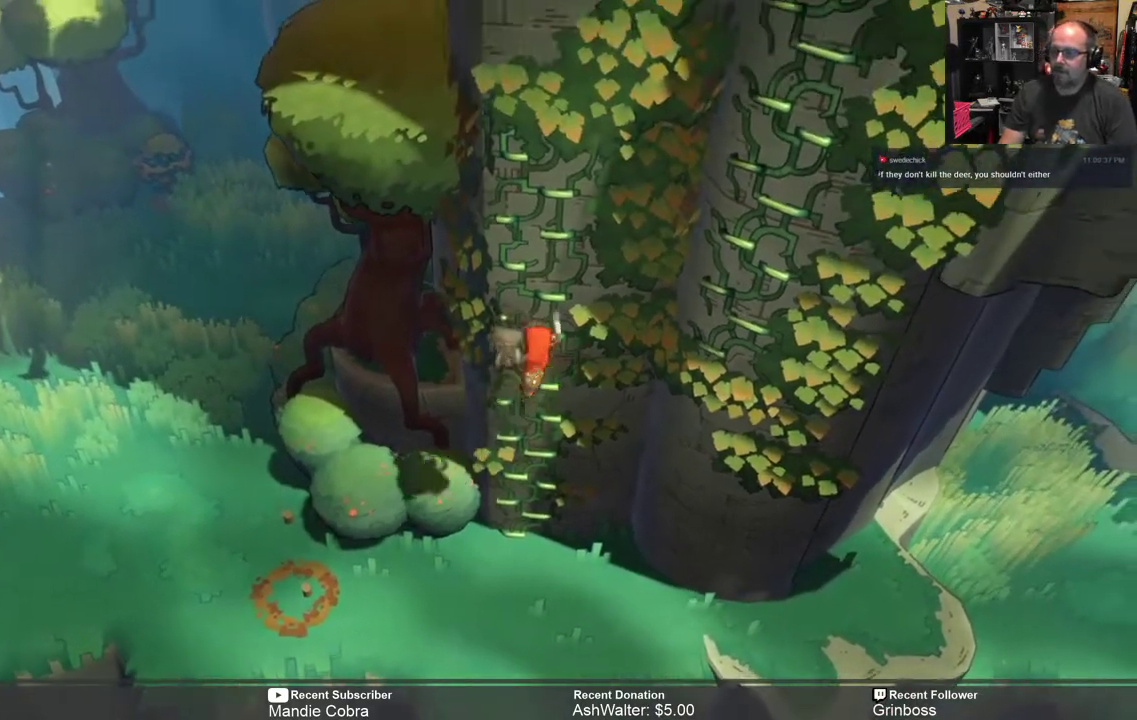
{"buttons": ["R2"], "left_stick": "up", "right_stick": "center", "events": []}
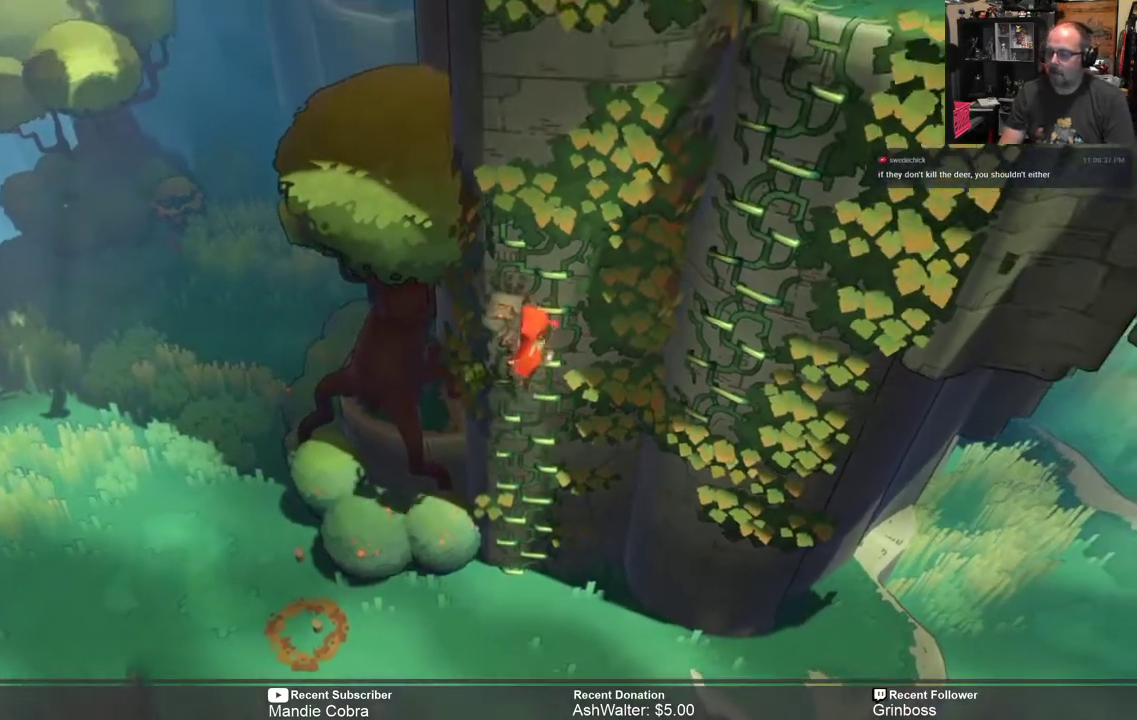
{"buttons": ["R2"], "left_stick": "up", "right_stick": "center", "events": []}
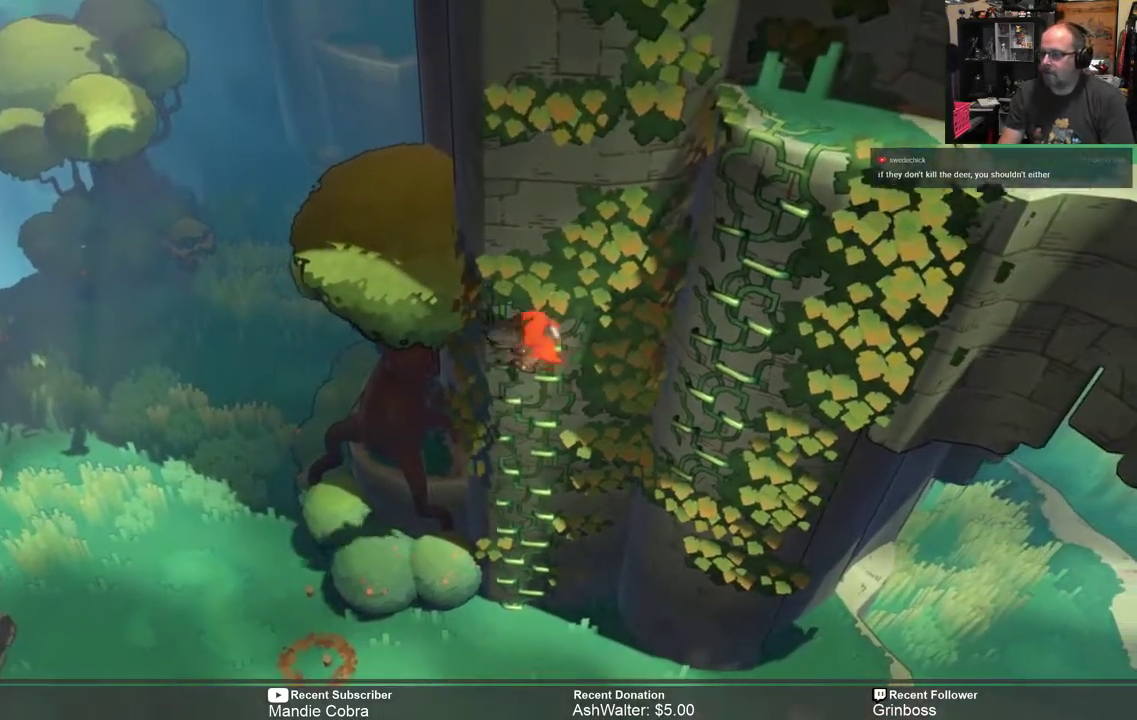
{"buttons": ["R2"], "left_stick": "up-right", "right_stick": "center", "events": [[417, "left_stick", "up-right"]]}
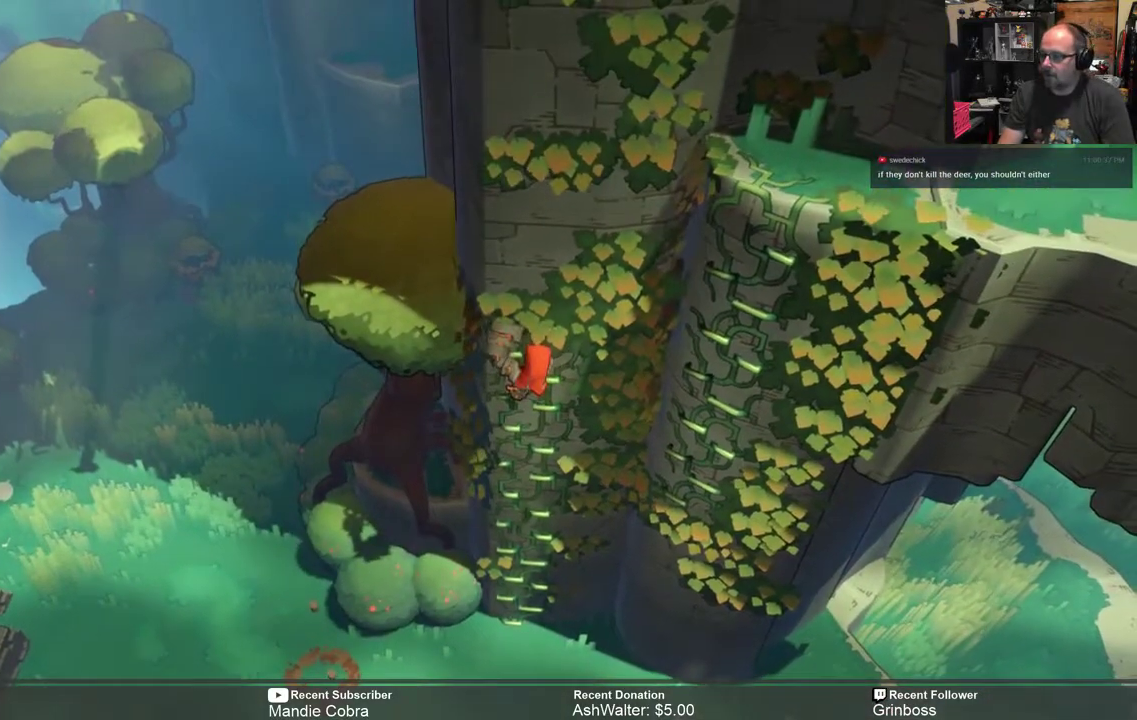
{"buttons": ["A", "R2"], "left_stick": "right", "right_stick": "center", "events": [[33, "left_stick", "right"], [450, "A", "down"]]}
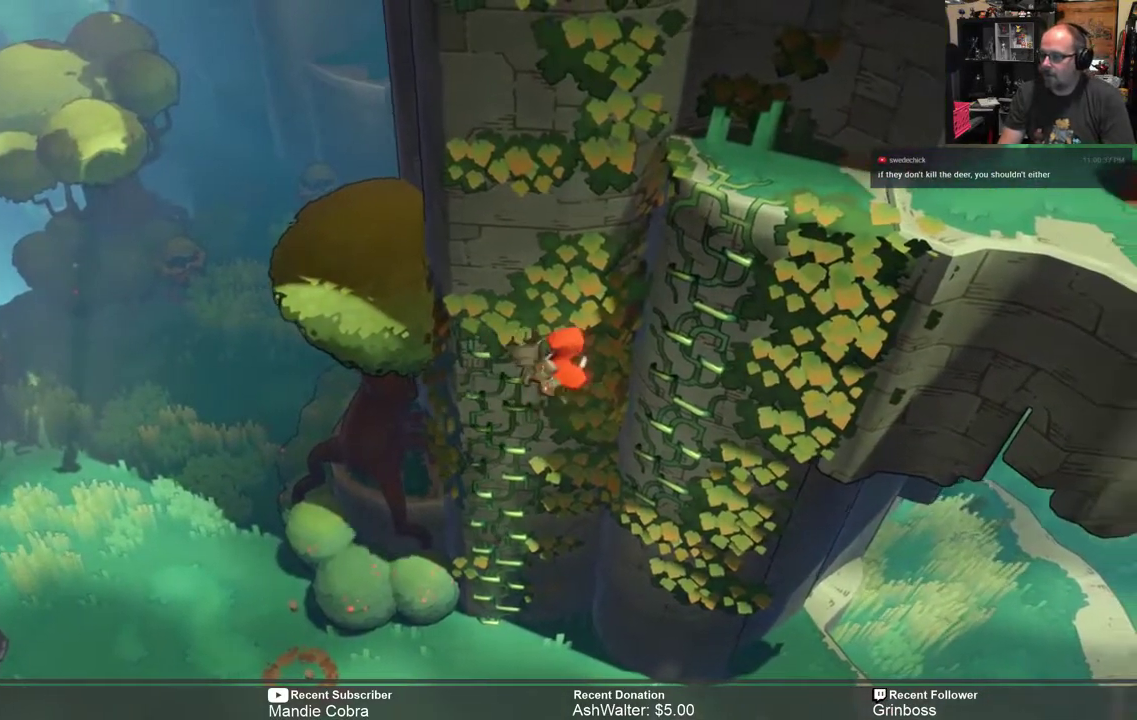
{"buttons": ["R2"], "left_stick": "up", "right_stick": "center", "events": [[50, "A", "up"], [367, "left_stick", "up-right"], [500, "left_stick", "up"]]}
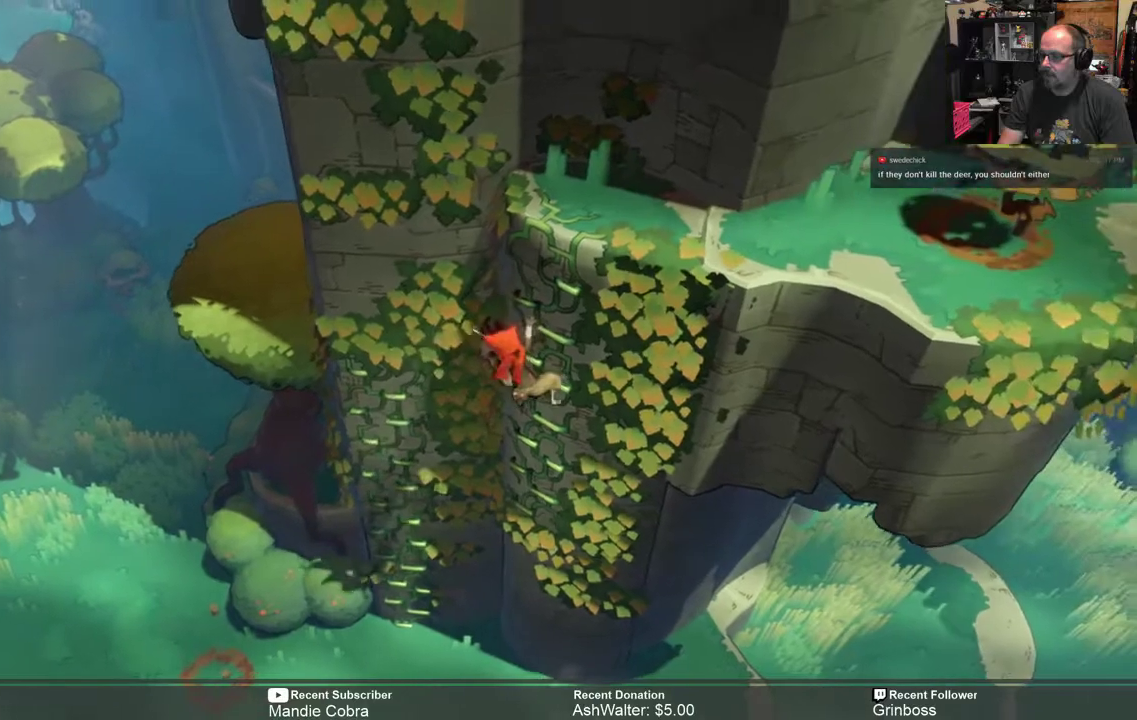
{"buttons": ["R2"], "left_stick": "up-right", "right_stick": "center", "events": [[417, "left_stick", "up-right"]]}
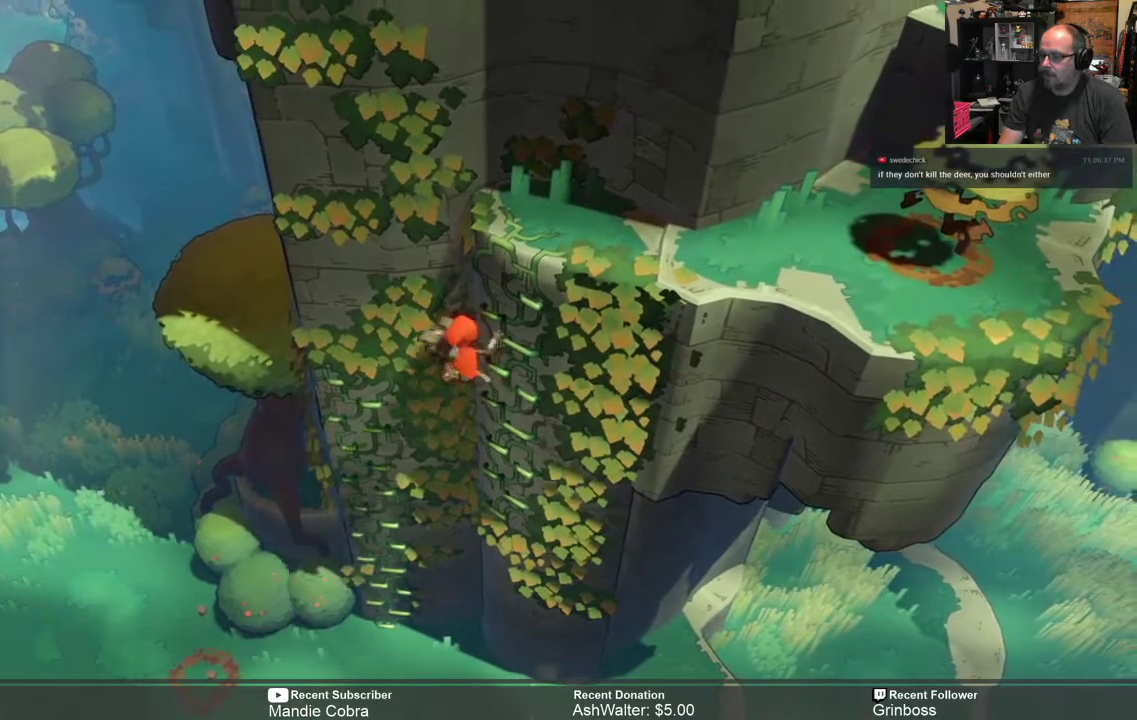
{"buttons": ["R2"], "left_stick": "up-right", "right_stick": "center", "events": []}
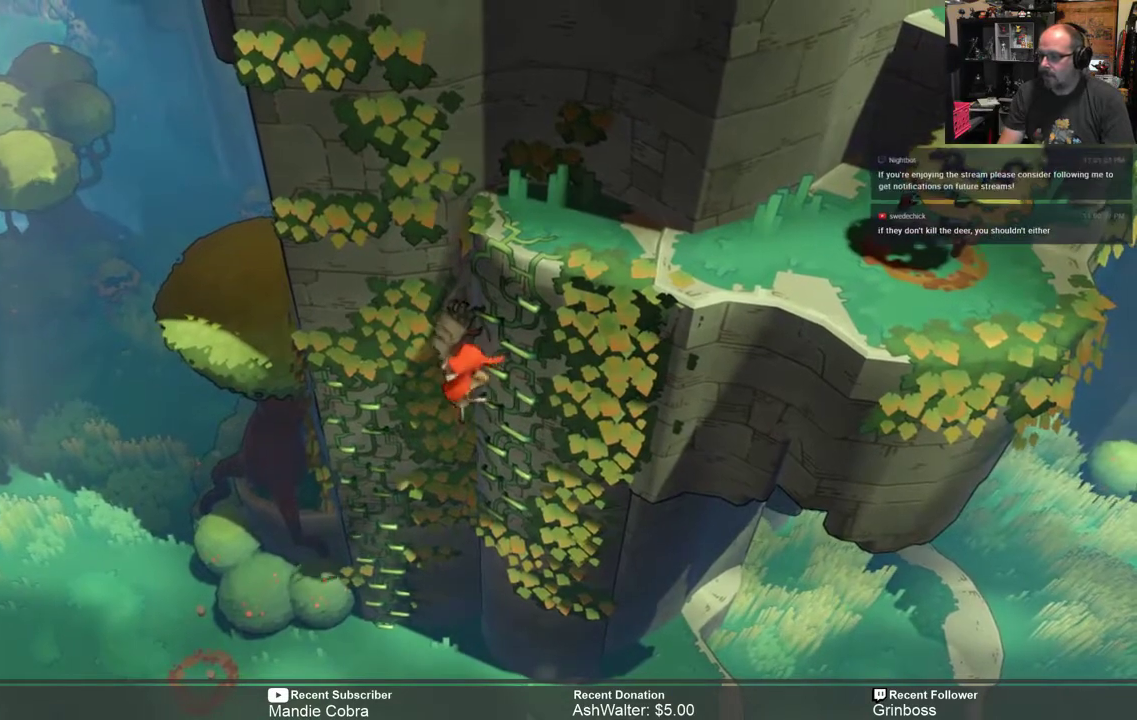
{"buttons": ["R2"], "left_stick": "up-right", "right_stick": "center", "events": []}
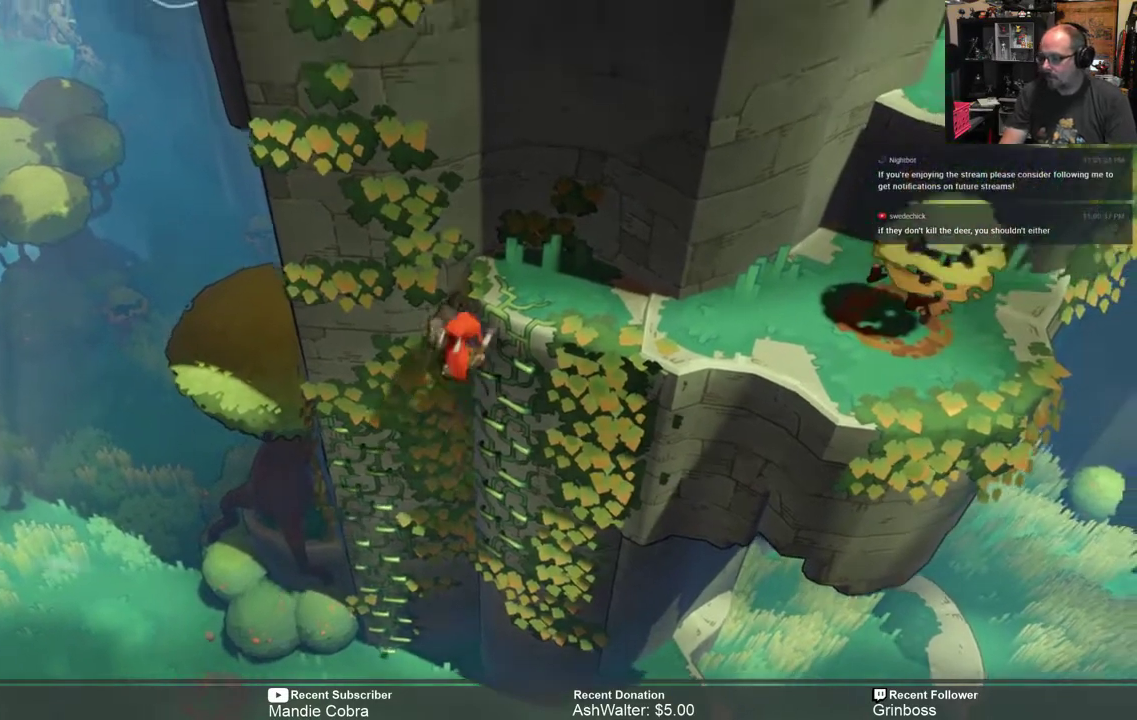
{"buttons": ["R2"], "left_stick": "center", "right_stick": "center", "events": [[383, "left_stick", "center"]]}
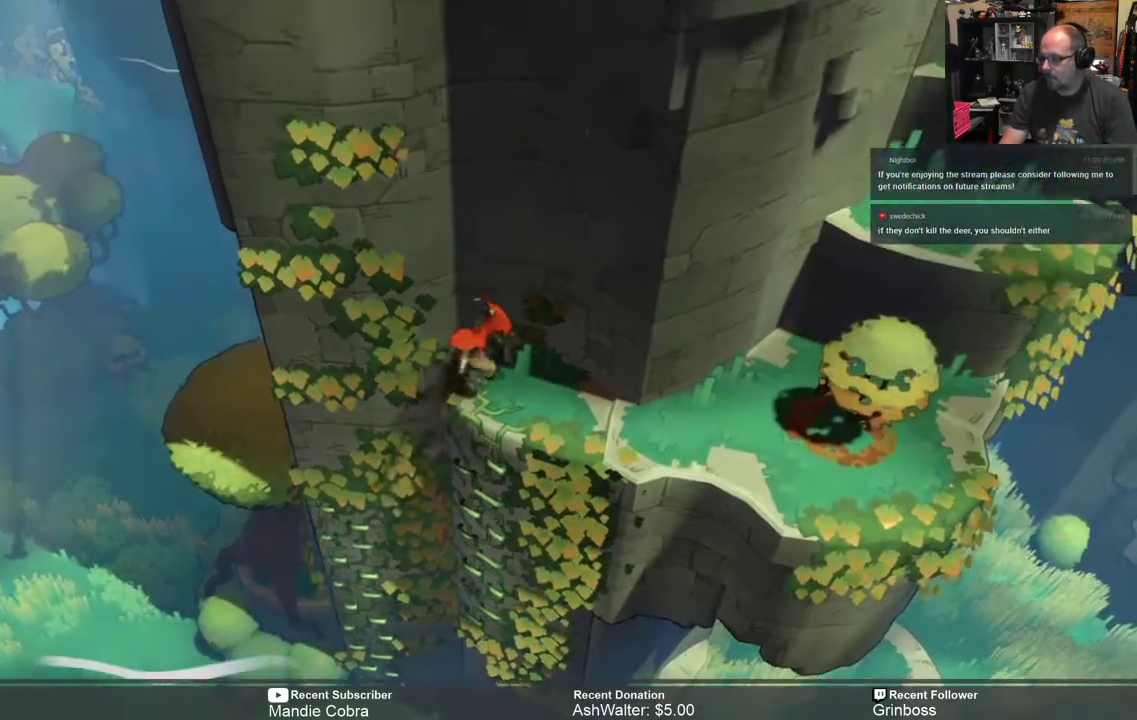
{"buttons": ["R2"], "left_stick": "right", "right_stick": "center", "events": [[150, "left_stick", "right"]]}
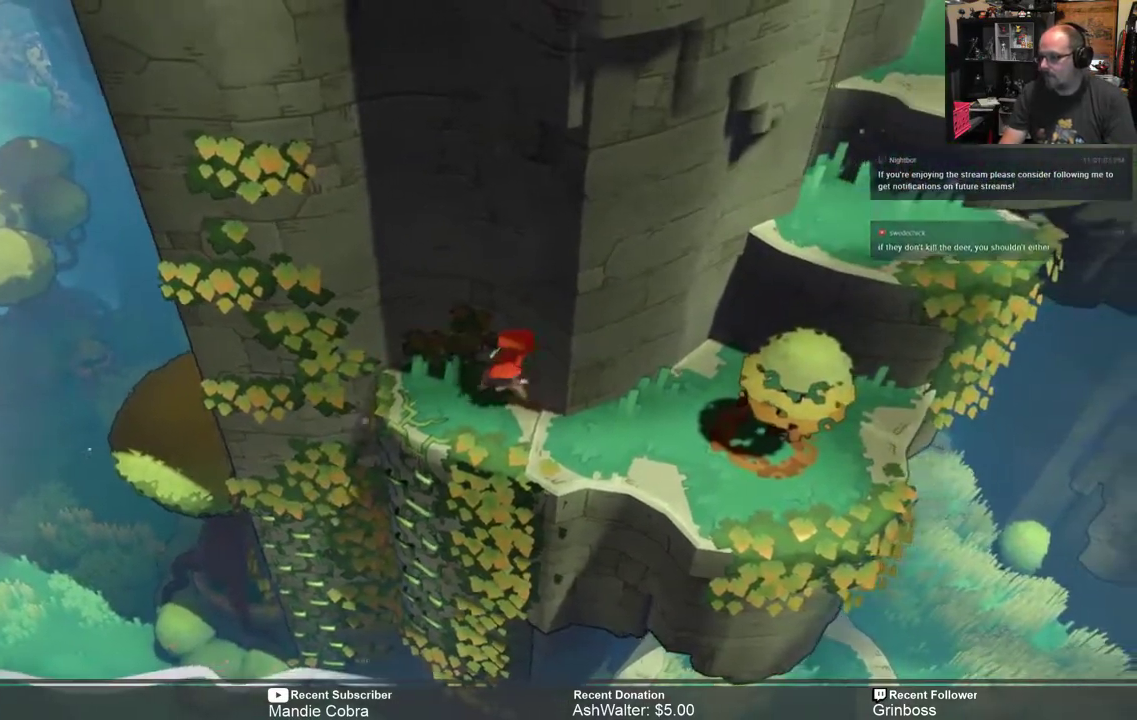
{"buttons": ["R2"], "left_stick": "center", "right_stick": "center", "events": [[450, "left_stick", "center"]]}
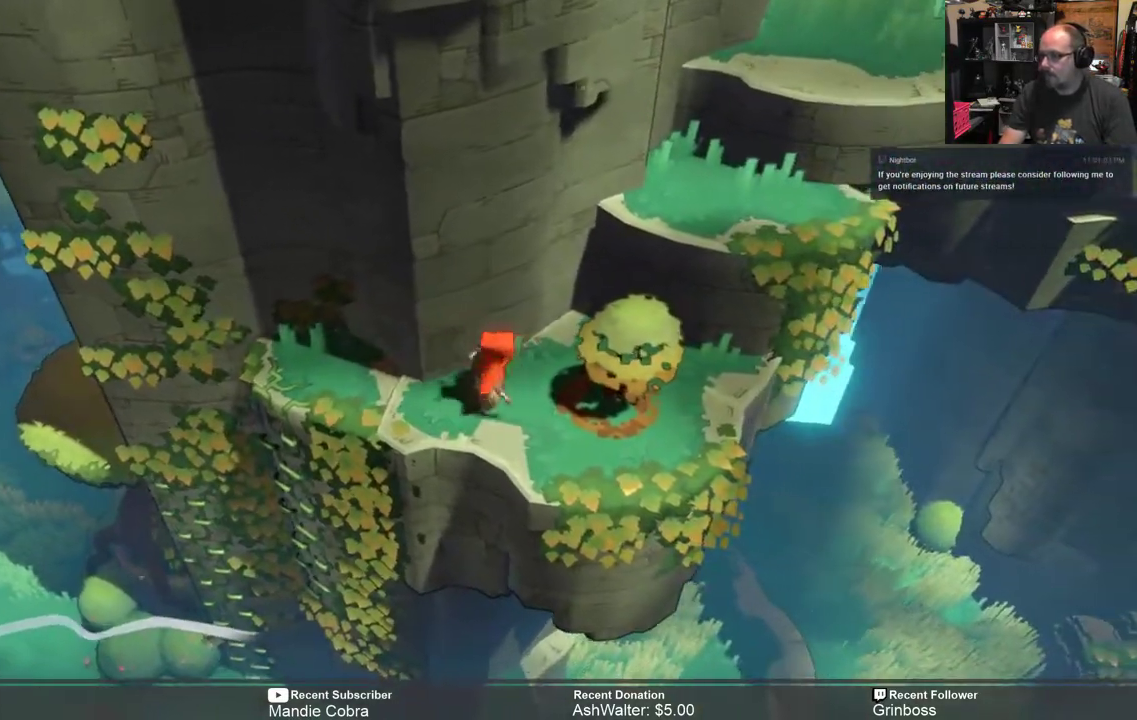
{"buttons": ["R2"], "left_stick": "center", "right_stick": "center", "events": [[250, "X", "down"], [333, "X", "up"]]}
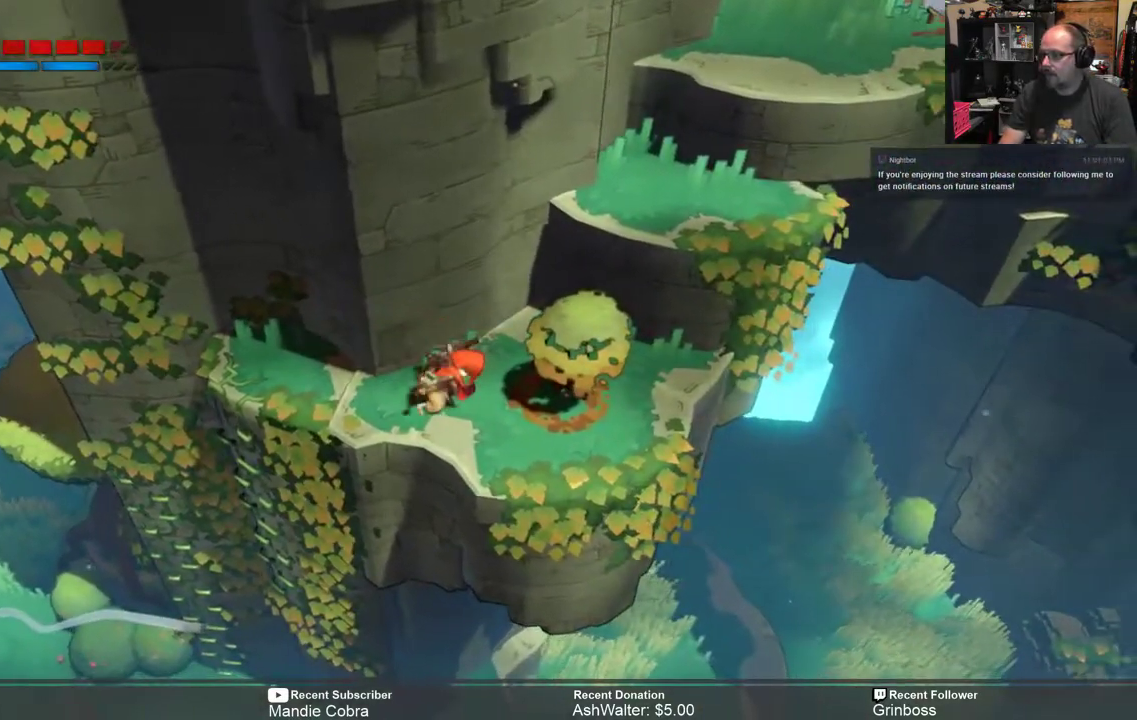
{"buttons": ["R2"], "left_stick": "center", "right_stick": "center", "events": []}
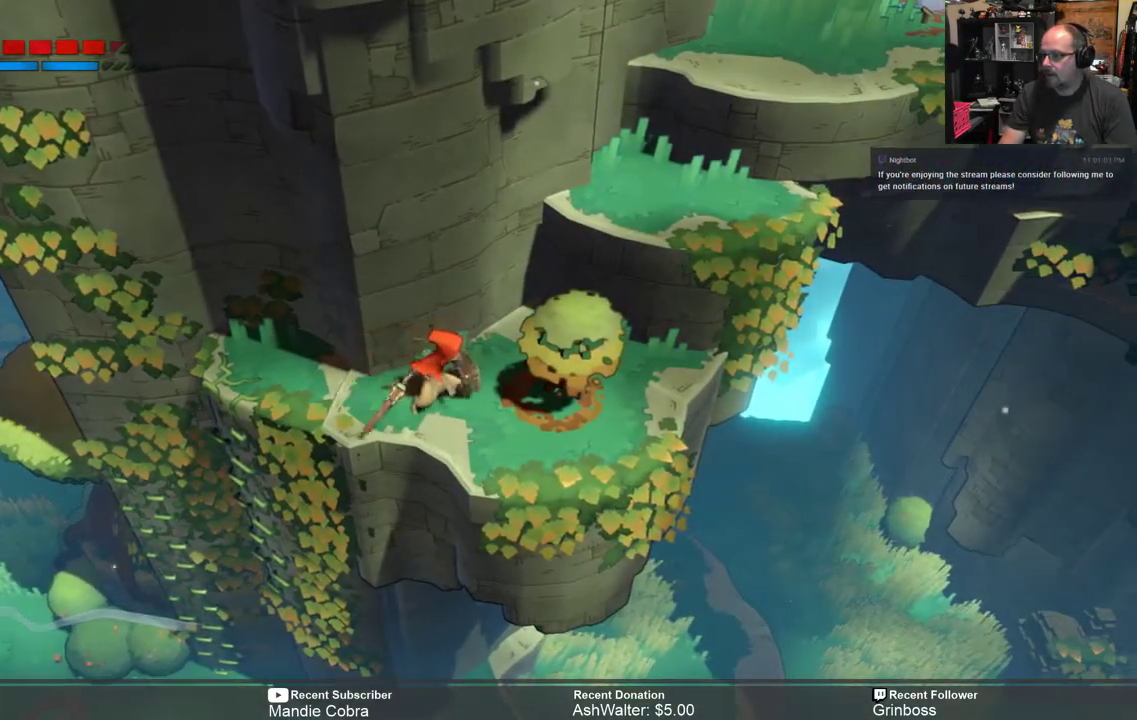
{"buttons": ["R2"], "left_stick": "center", "right_stick": "center", "events": [[200, "left_stick", "right"], [300, "X", "down"], [317, "left_stick", "center"], [400, "X", "up"]]}
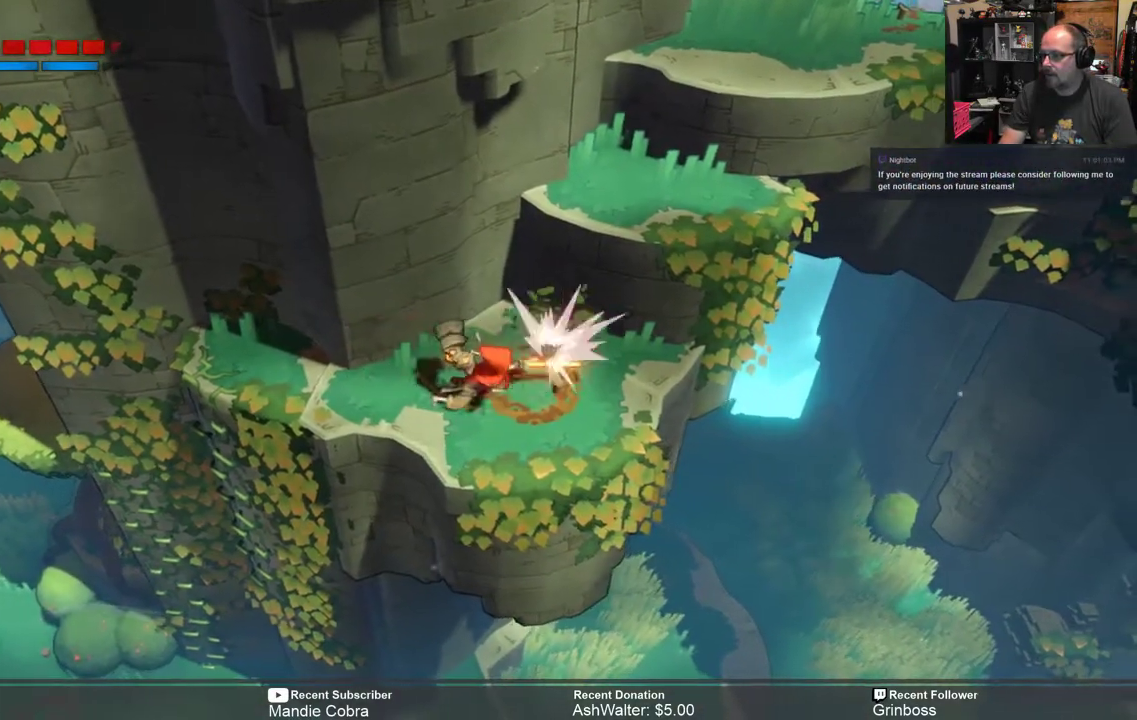
{"buttons": ["R2"], "left_stick": "center", "right_stick": "center", "events": []}
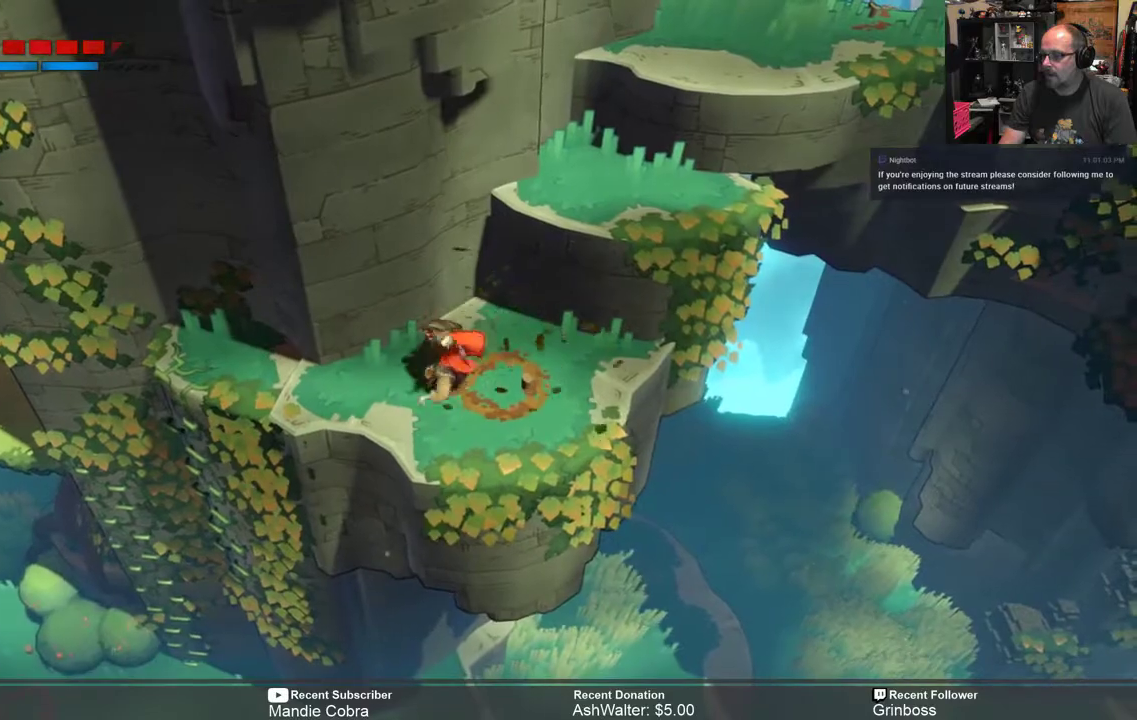
{"buttons": ["A", "R2"], "left_stick": "up-right", "right_stick": "center", "events": [[17, "left_stick", "up-right"], [417, "A", "down"]]}
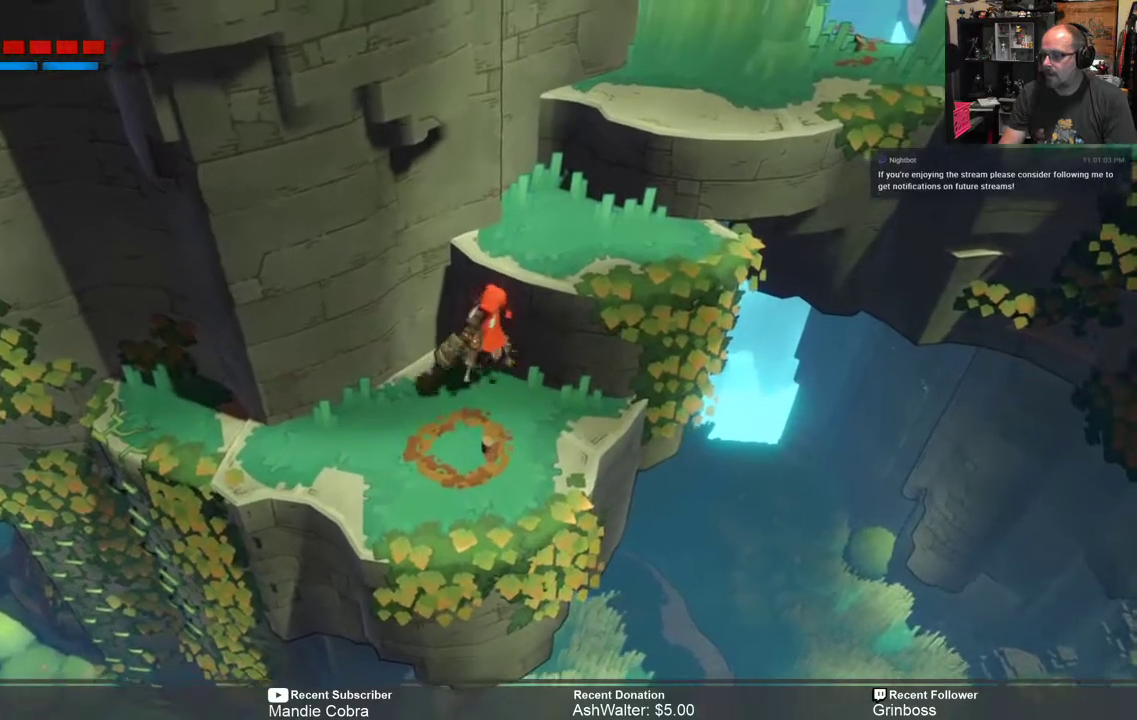
{"buttons": ["R2"], "left_stick": "up-right", "right_stick": "center", "events": [[50, "A", "up"]]}
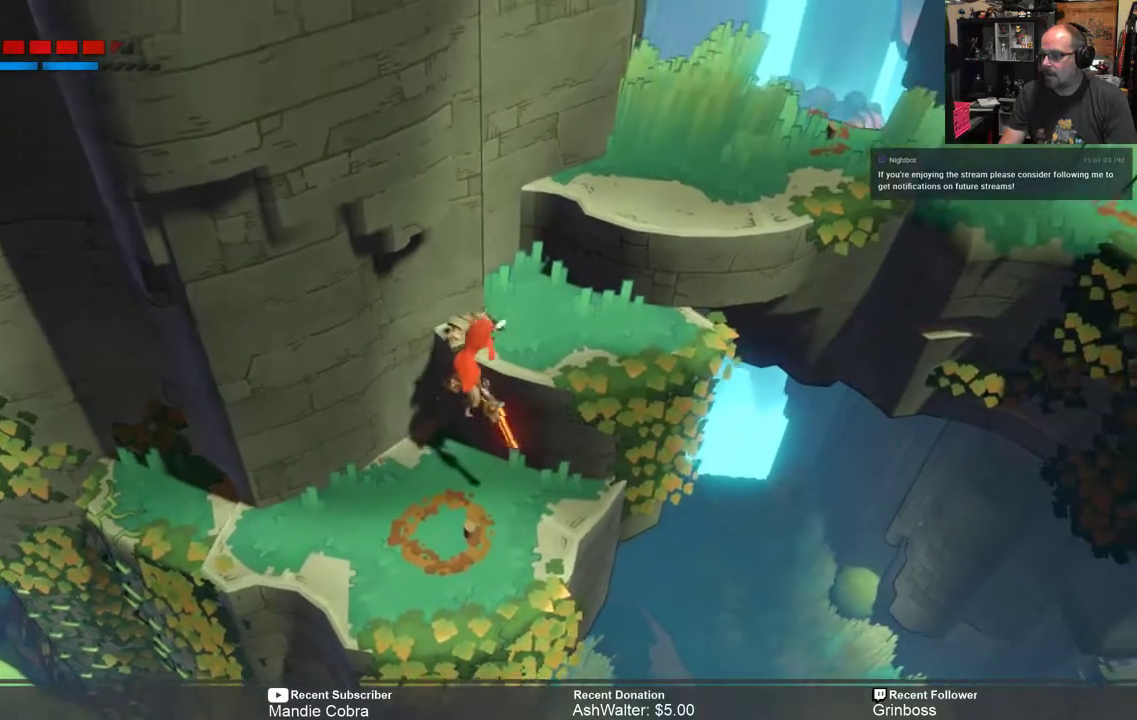
{"buttons": ["R2"], "left_stick": "up-right", "right_stick": "center", "events": []}
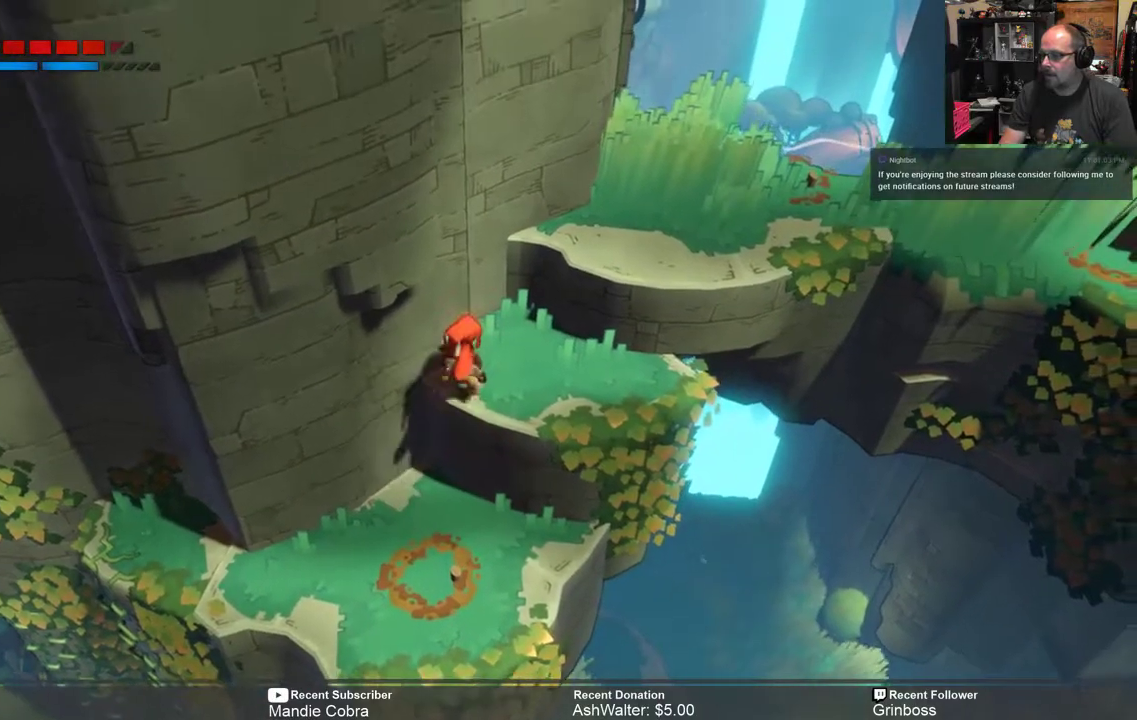
{"buttons": ["A", "R2"], "left_stick": "up-right", "right_stick": "center", "events": [[500, "A", "down"]]}
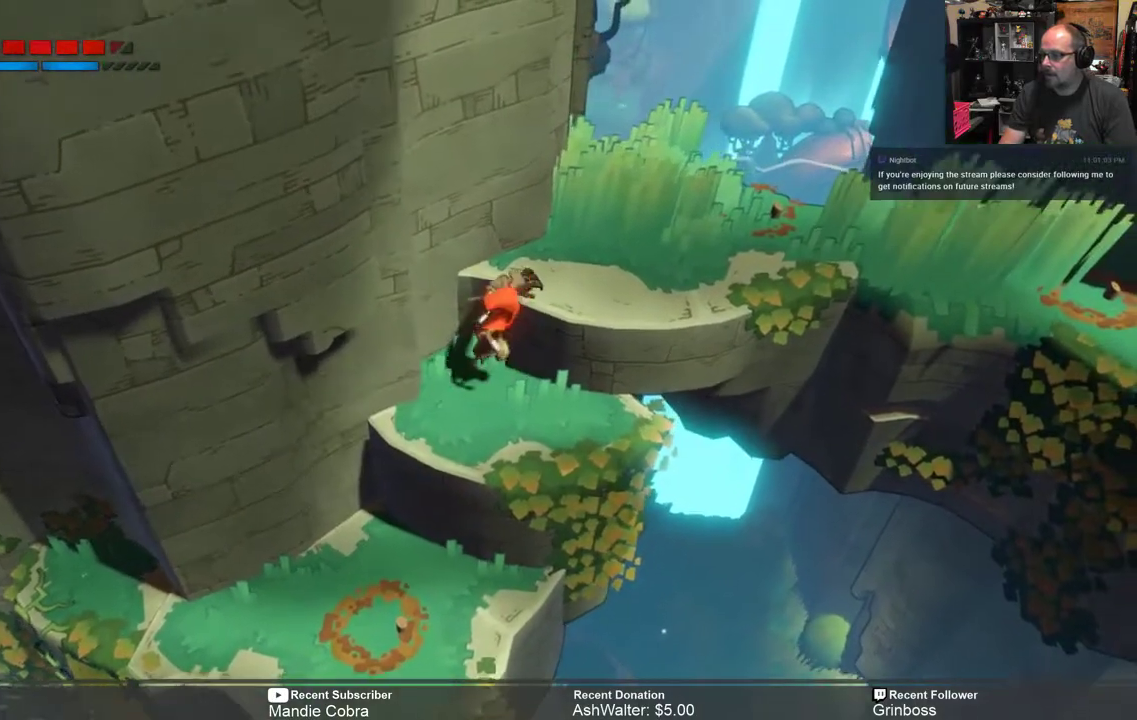
{"buttons": ["R2"], "left_stick": "up-right", "right_stick": "center", "events": [[133, "A", "up"]]}
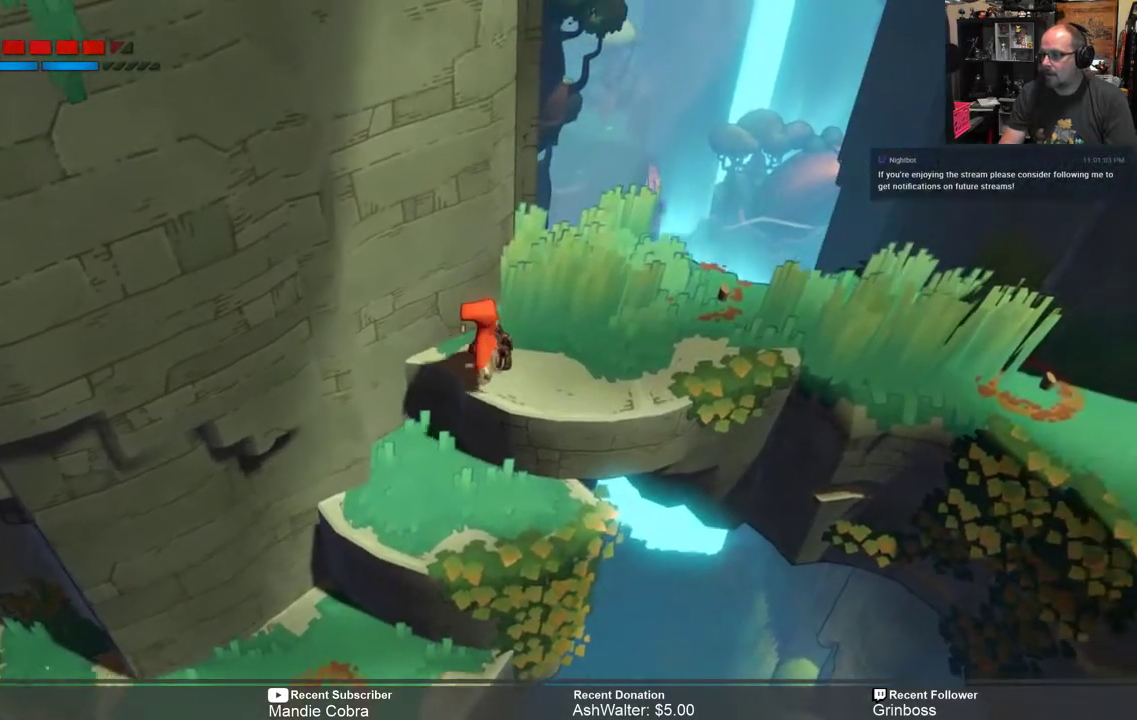
{"buttons": ["R2"], "left_stick": "up-right", "right_stick": "center", "events": [[33, "left_stick", "center"], [300, "left_stick", "up-right"]]}
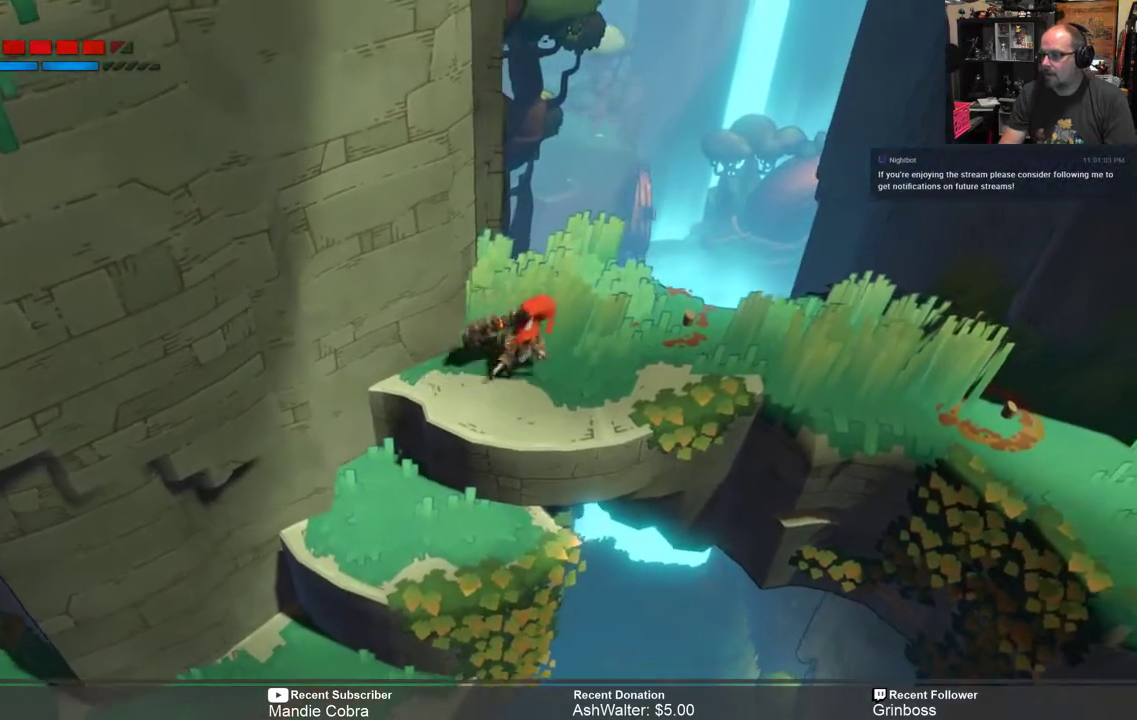
{"buttons": ["R2"], "left_stick": "right", "right_stick": "center", "events": [[150, "left_stick", "center"], [283, "left_stick", "right"]]}
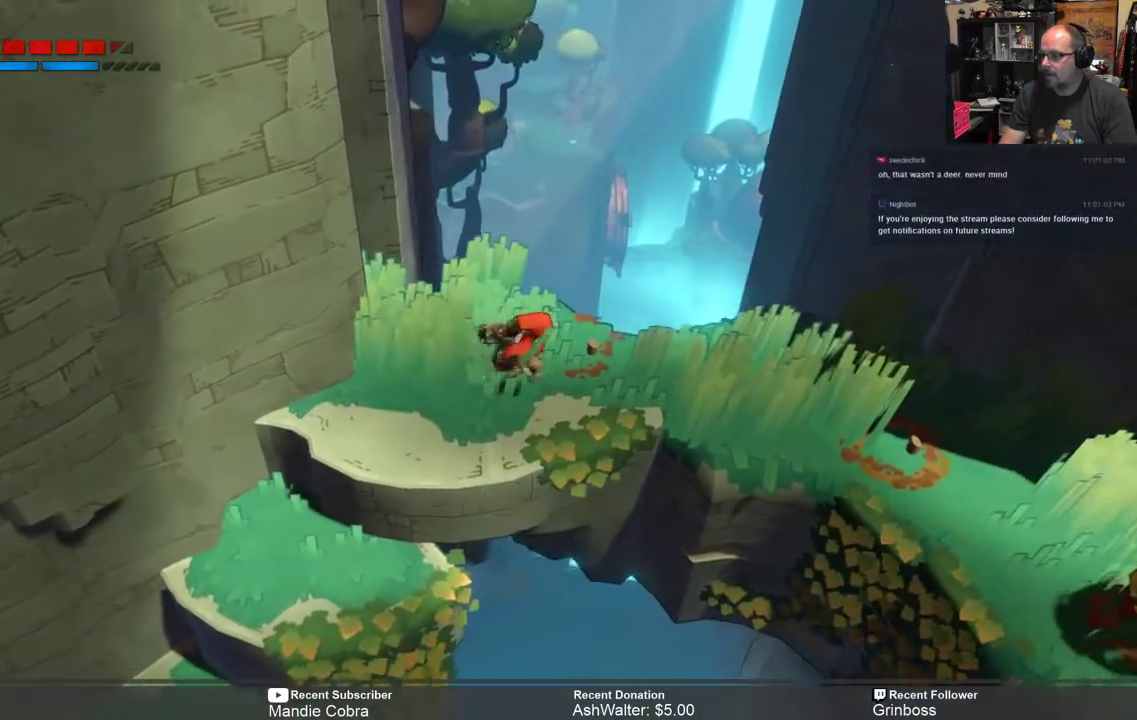
{"buttons": ["R2"], "left_stick": "center", "right_stick": "center", "events": [[17, "left_stick", "center"]]}
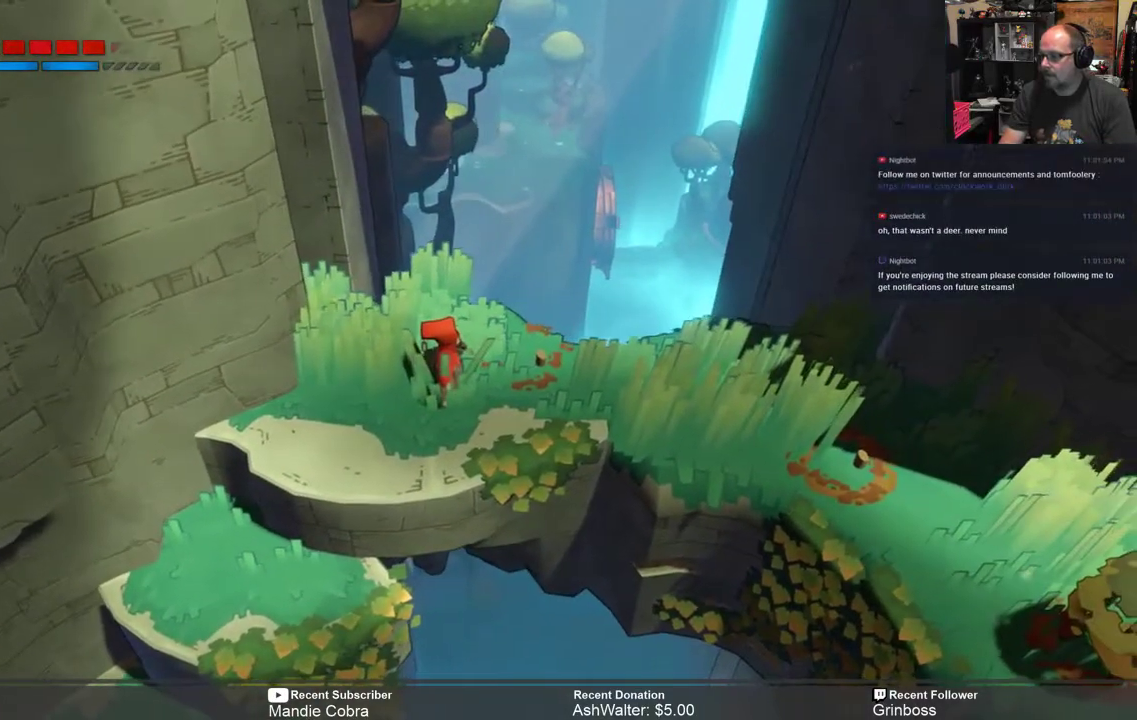
{"buttons": ["R2"], "left_stick": "center", "right_stick": "center", "events": []}
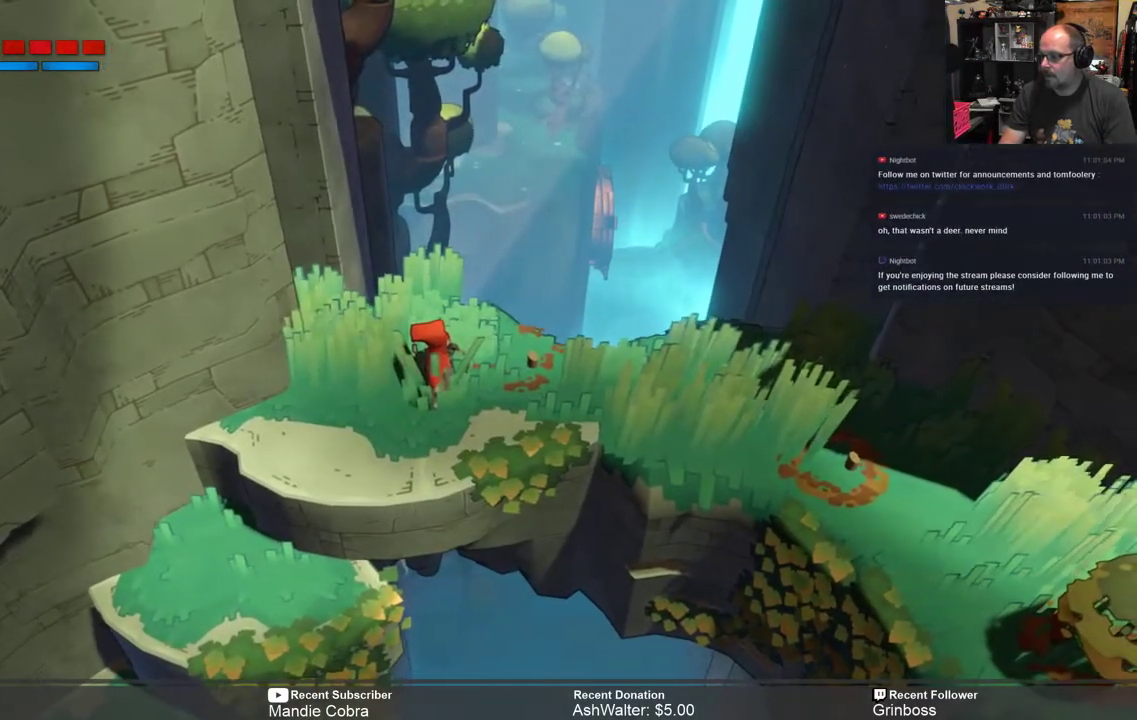
{"buttons": ["R2"], "left_stick": "center", "right_stick": "center", "events": []}
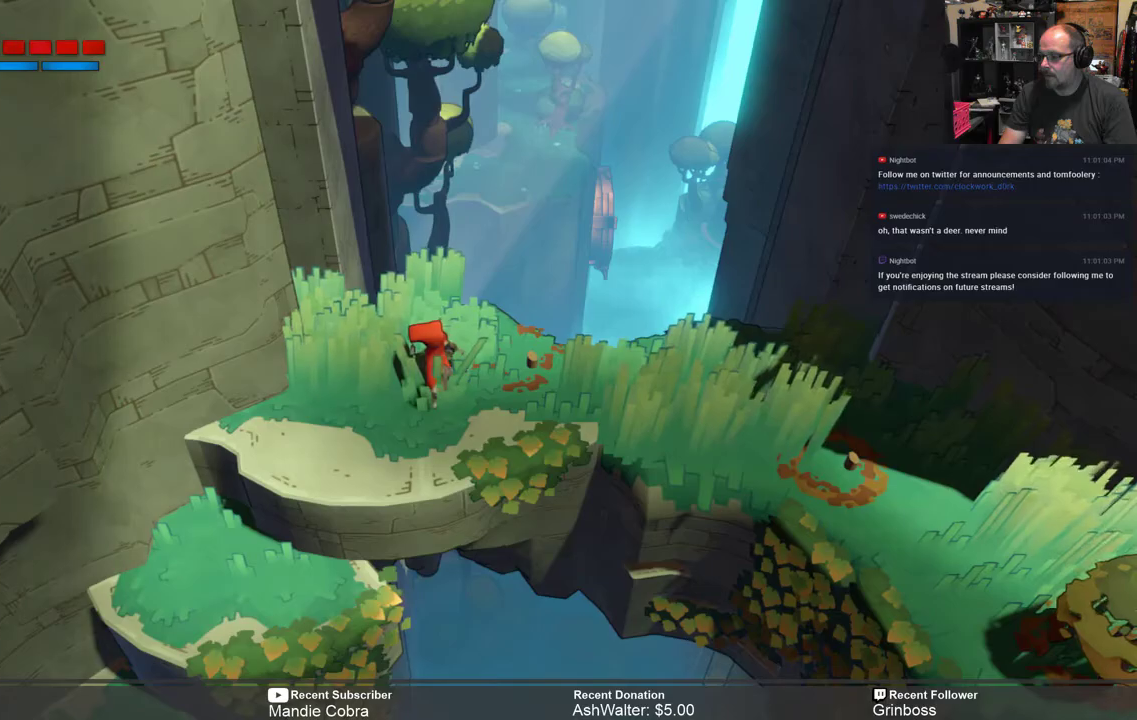
{"buttons": ["R2"], "left_stick": "center", "right_stick": "center", "events": []}